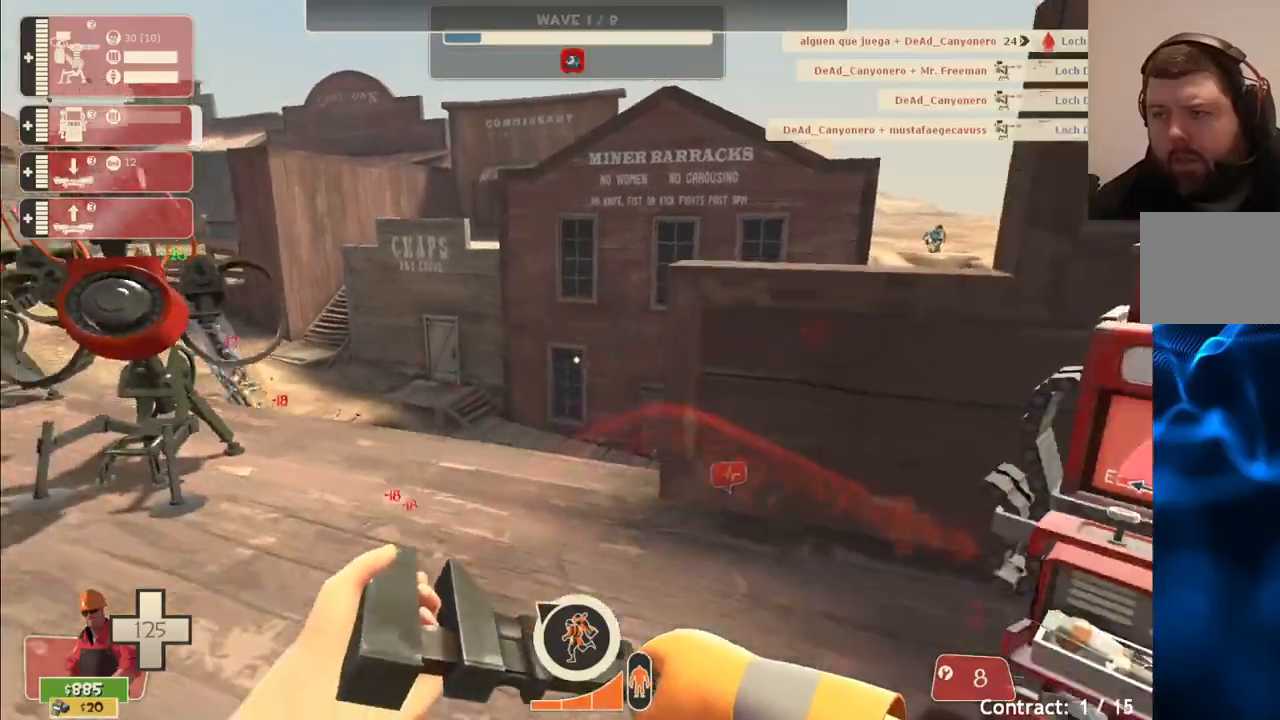
Gameplay with a controller (PlayStation layout); each line is a JSON object with the inputs held at the frame after it. "events" lists button and stick changes between this image and that frame as [ms after this image, input, new state], when the widget could be followed in between.
{"buttons": [], "left_stick": "up-right", "right_stick": "center", "events": [[133, "right_stick", "left"], [233, "right_stick", "center"], [483, "left_stick", "up-right"]]}
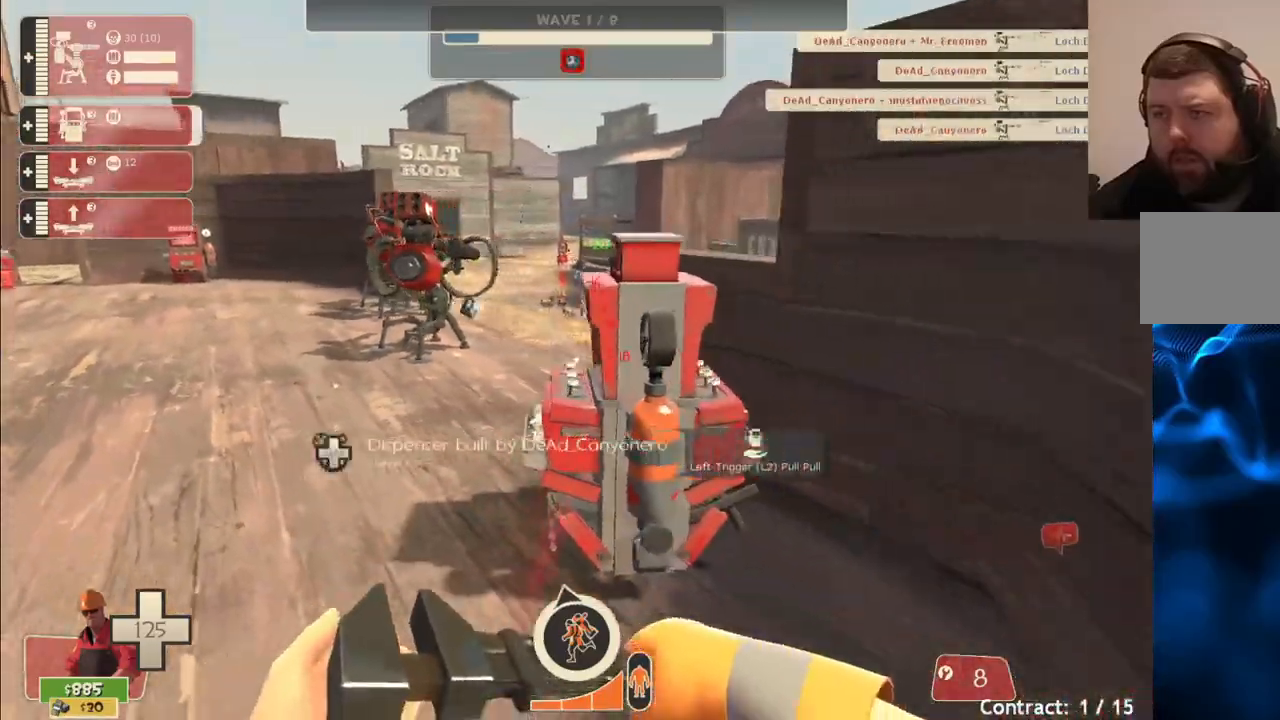
{"buttons": [], "left_stick": "down", "right_stick": "center", "events": [[100, "left_stick", "up"], [367, "left_stick", "down"]]}
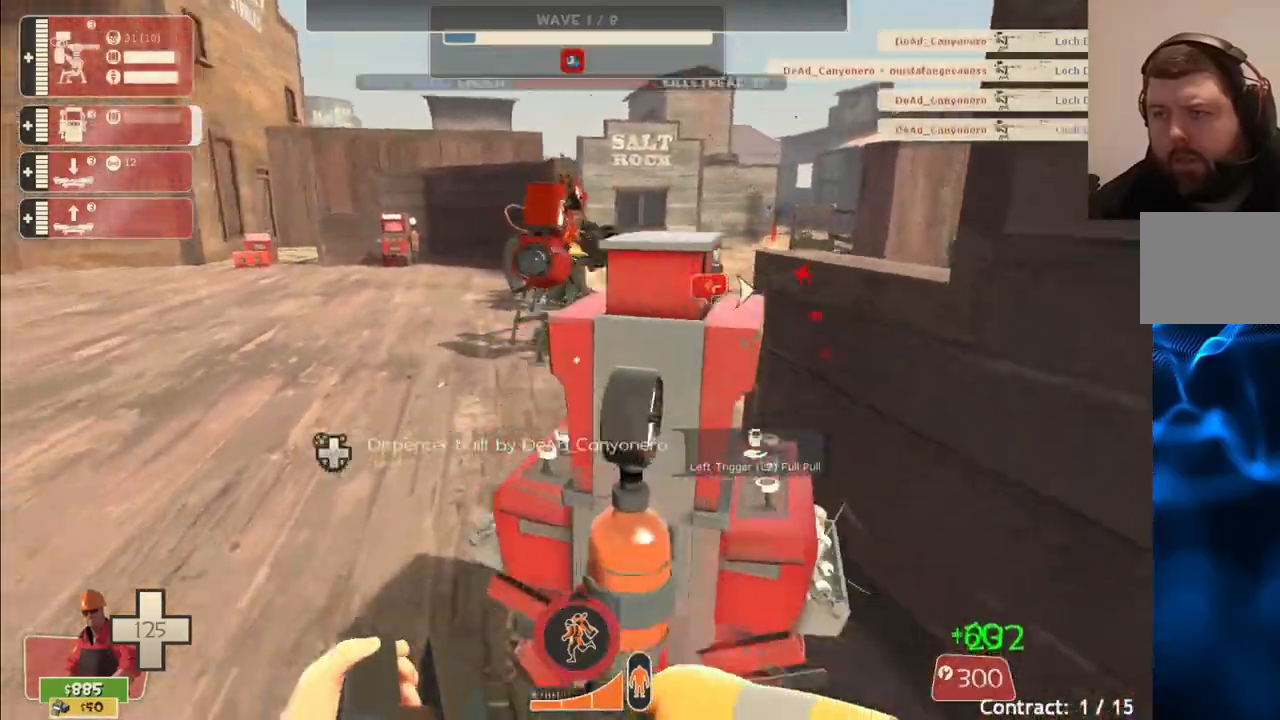
{"buttons": [], "left_stick": "up", "right_stick": "center", "events": [[150, "left_stick", "up"]]}
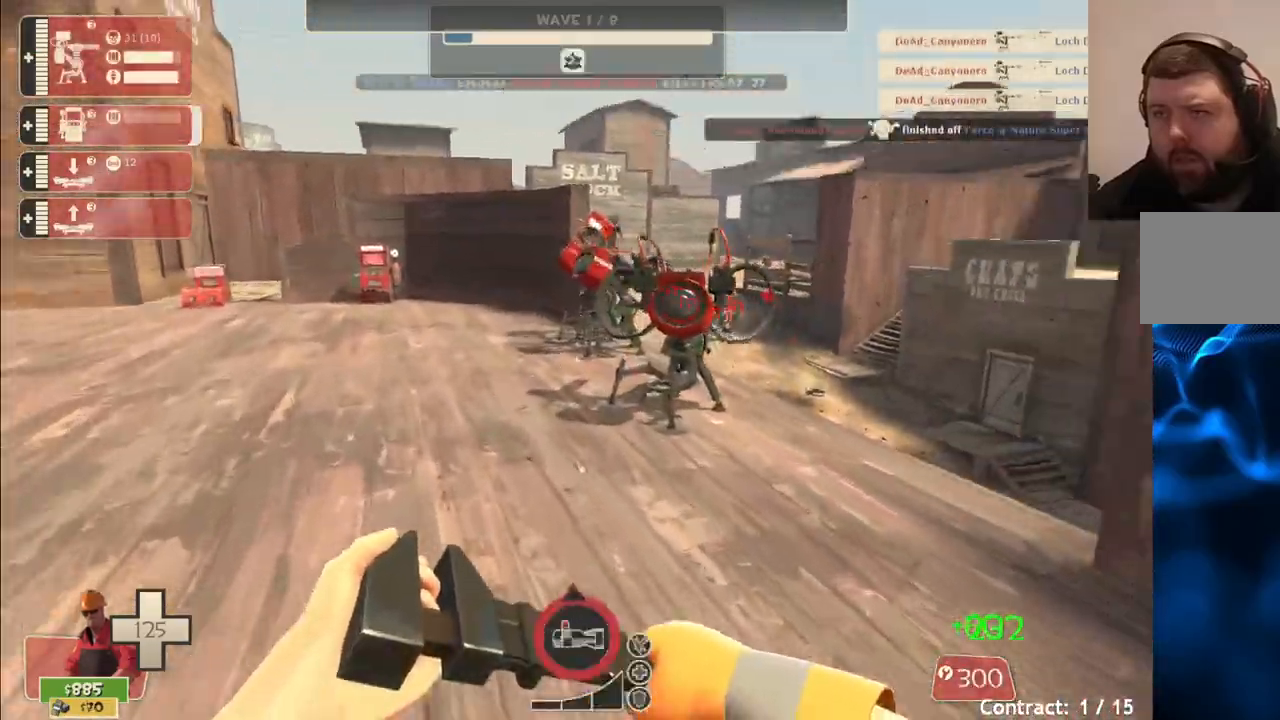
{"buttons": ["R2"], "left_stick": "up", "right_stick": "center", "events": [[467, "R2", "down"]]}
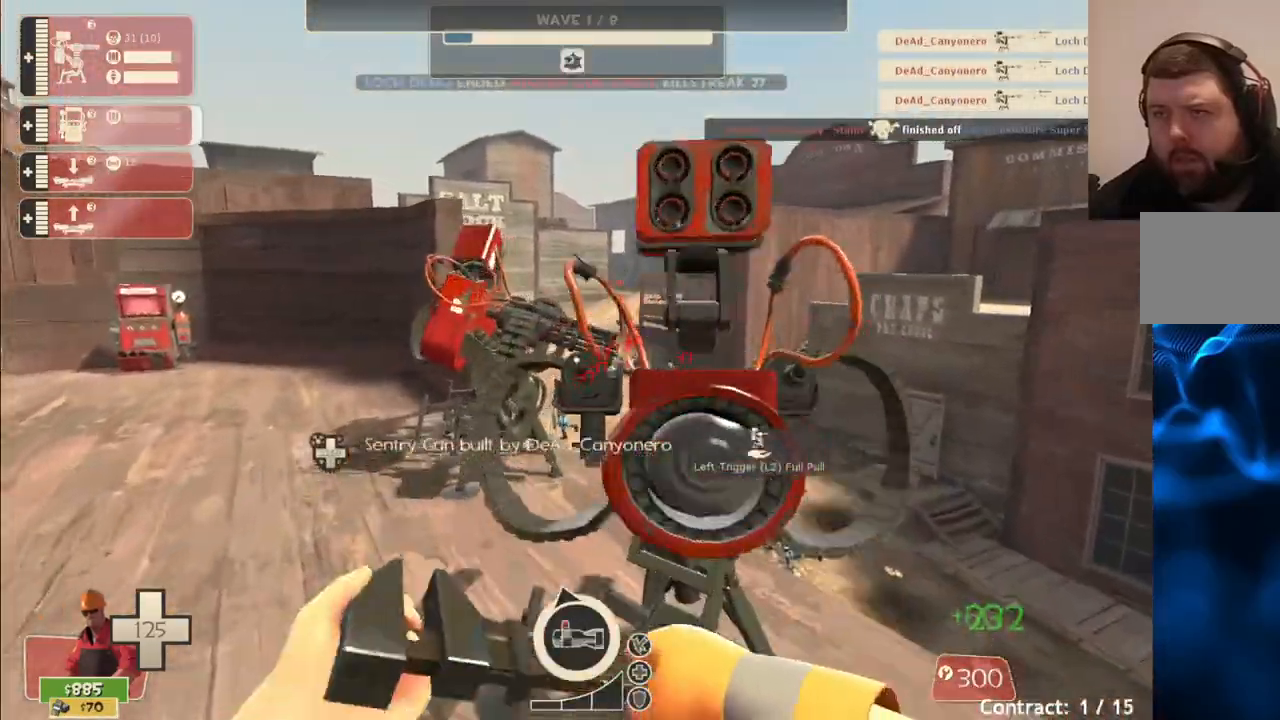
{"buttons": ["R2"], "left_stick": "up-left", "right_stick": "center", "events": [[433, "left_stick", "up-left"]]}
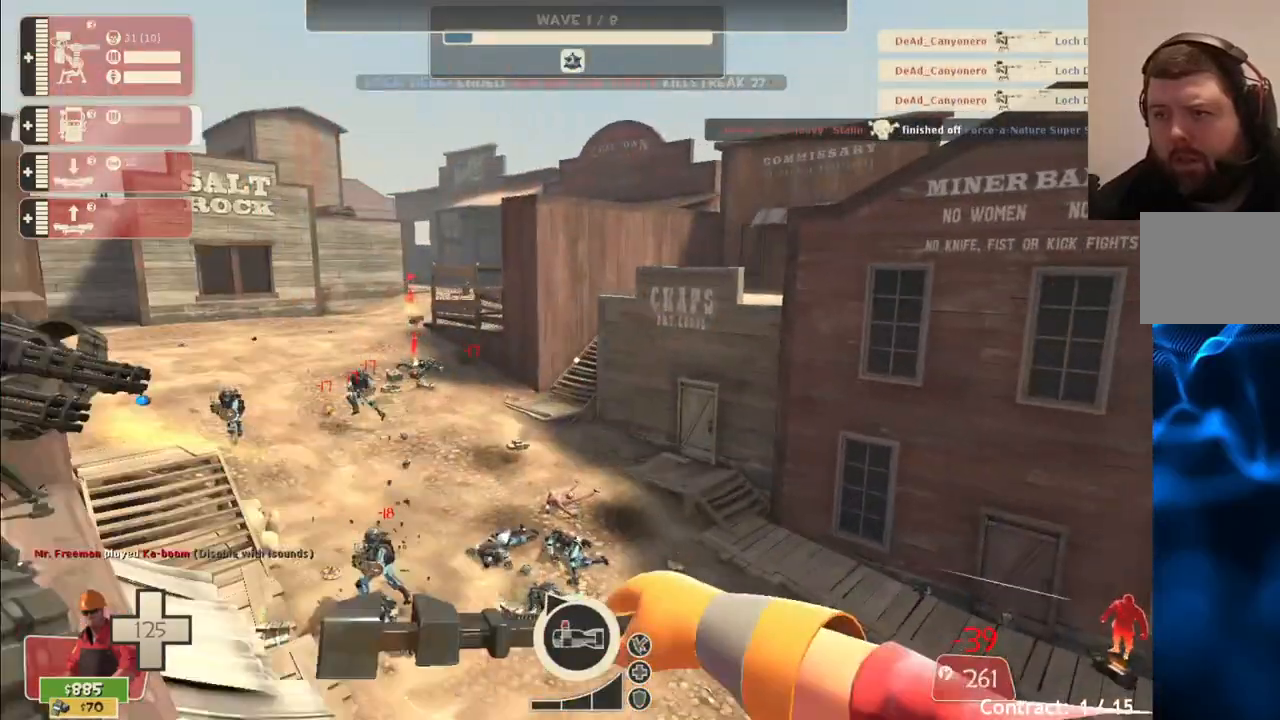
{"buttons": ["R2"], "left_stick": "up-left", "right_stick": "center", "events": [[33, "left_stick", "left"], [417, "left_stick", "up-left"]]}
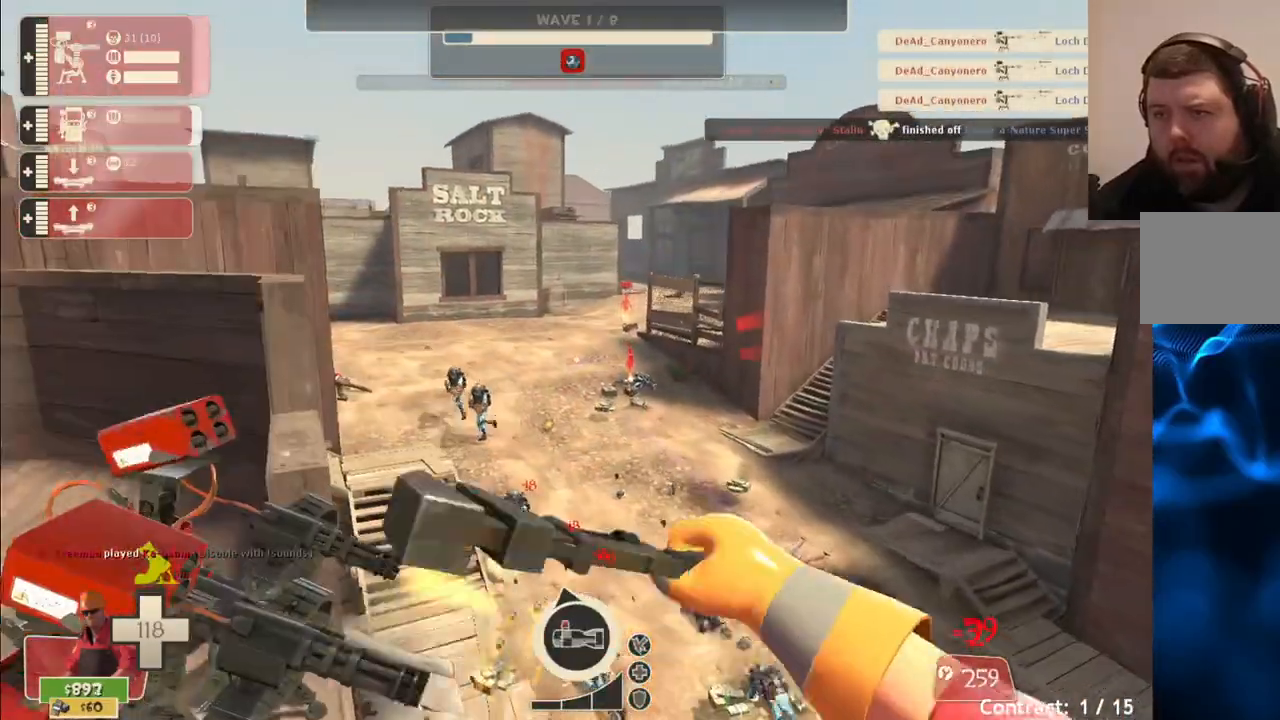
{"buttons": ["R2"], "left_stick": "up-left", "right_stick": "center"}
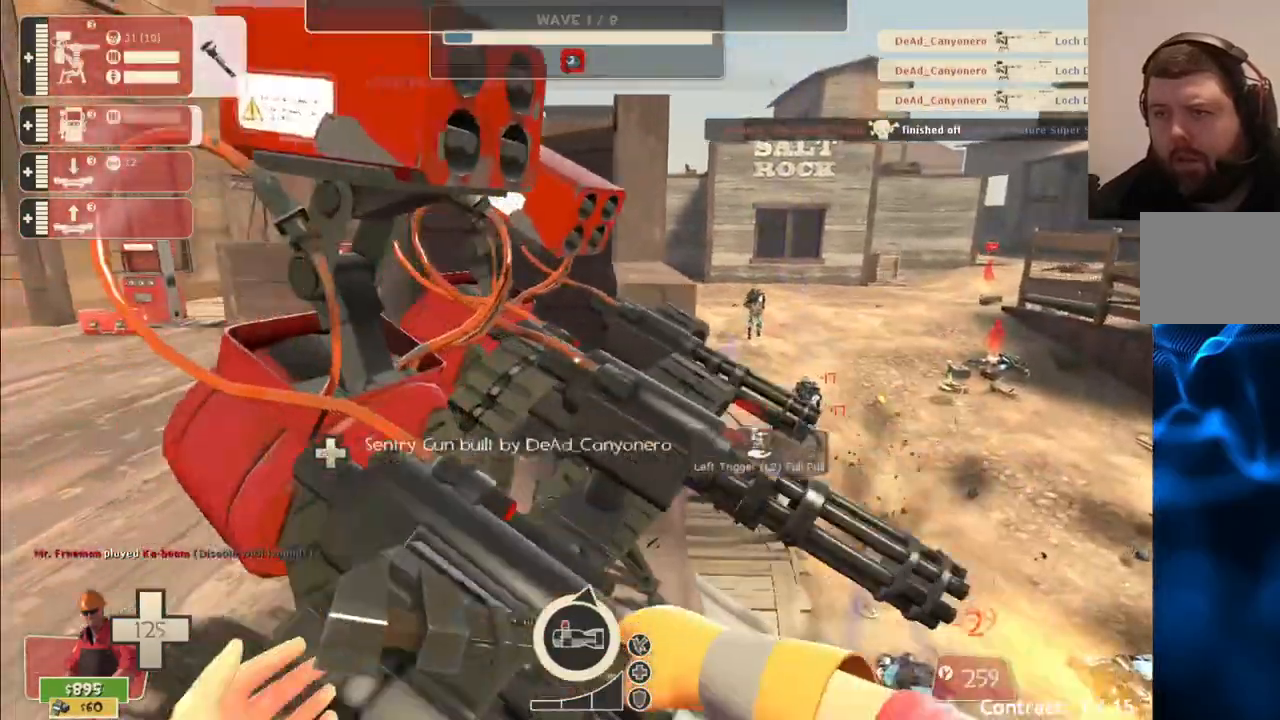
{"buttons": ["R2"], "left_stick": "up-left", "right_stick": "center", "events": [[167, "left_stick", "up"], [433, "left_stick", "up-left"], [433, "right_stick", "right"], [500, "right_stick", "center"]]}
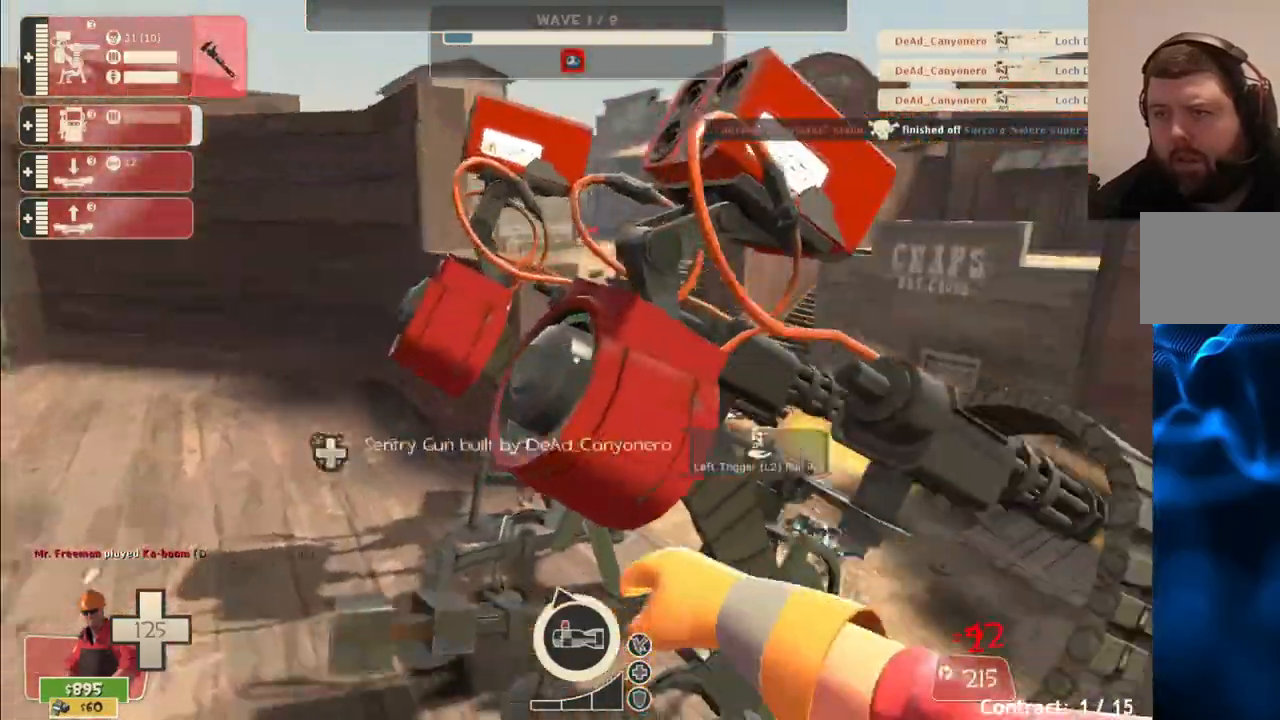
{"buttons": [], "left_stick": "up-left", "right_stick": "center", "events": [[83, "R2", "up"]]}
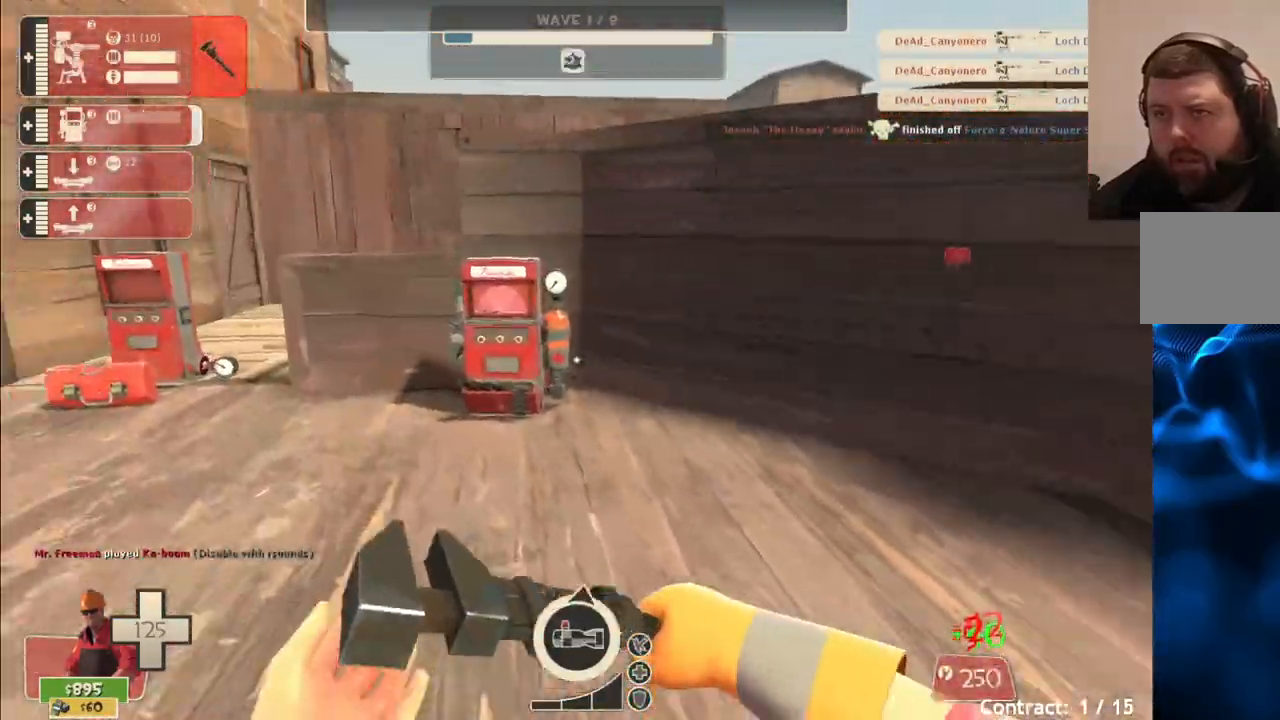
{"buttons": [], "left_stick": "up-left", "right_stick": "center", "events": [[50, "left_stick", "up"], [267, "left_stick", "up-left"]]}
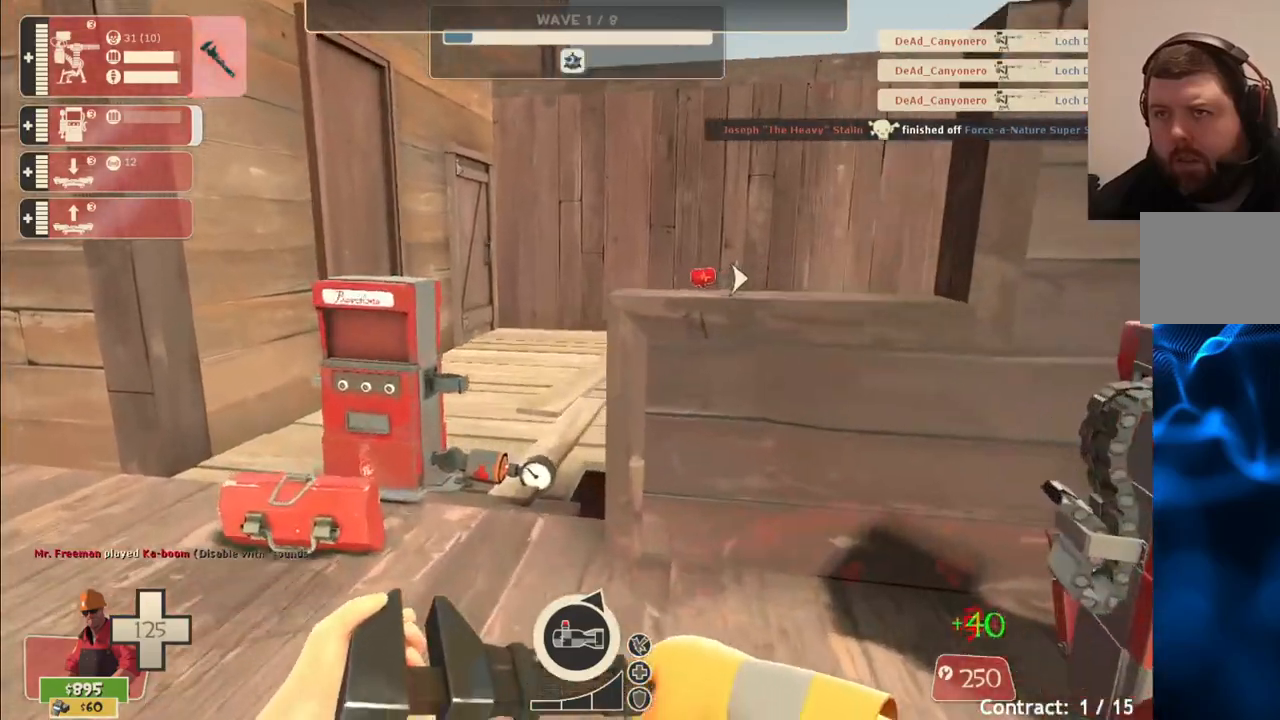
{"buttons": ["L3"], "left_stick": "up", "right_stick": "center", "events": [[17, "left_stick", "up"], [100, "CROSS", "down"], [183, "L3", "down"], [317, "L3", "up"], [333, "CROSS", "up"], [383, "L3", "down"]]}
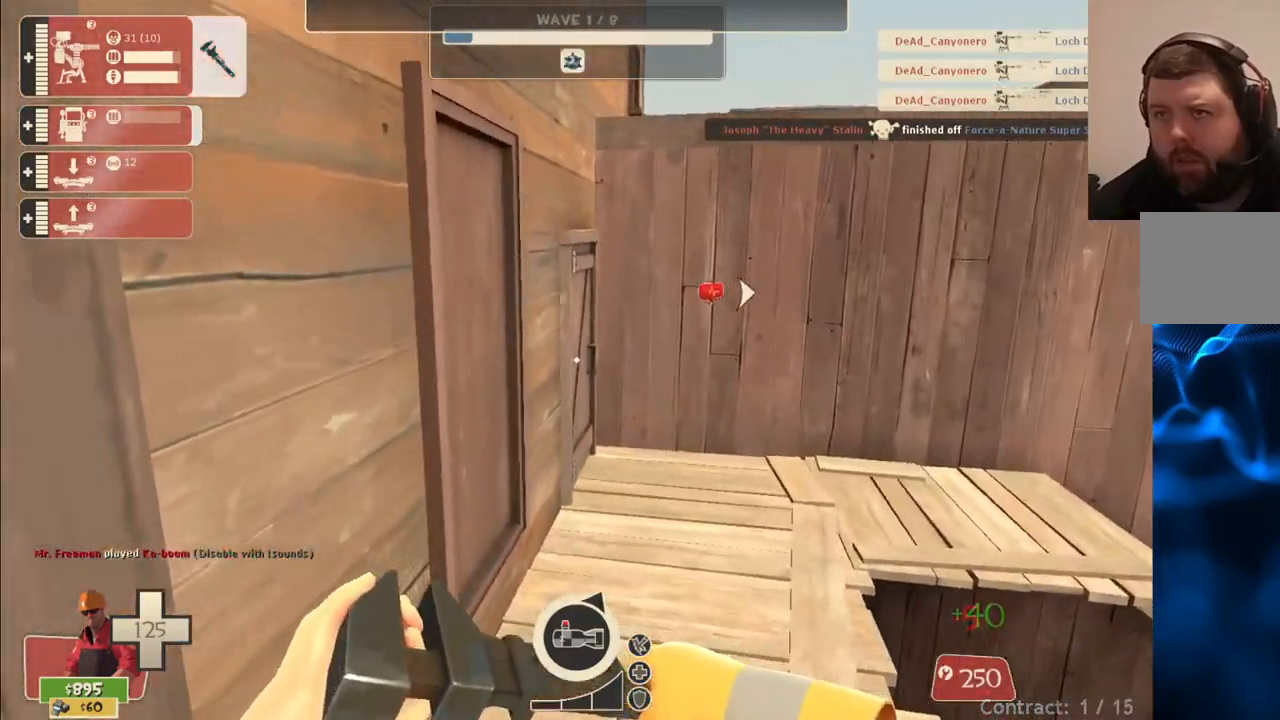
{"buttons": [], "left_stick": "up-left", "right_stick": "center", "events": [[33, "L3", "up"], [100, "right_stick", "right"], [250, "right_stick", "center"], [483, "left_stick", "up-left"]]}
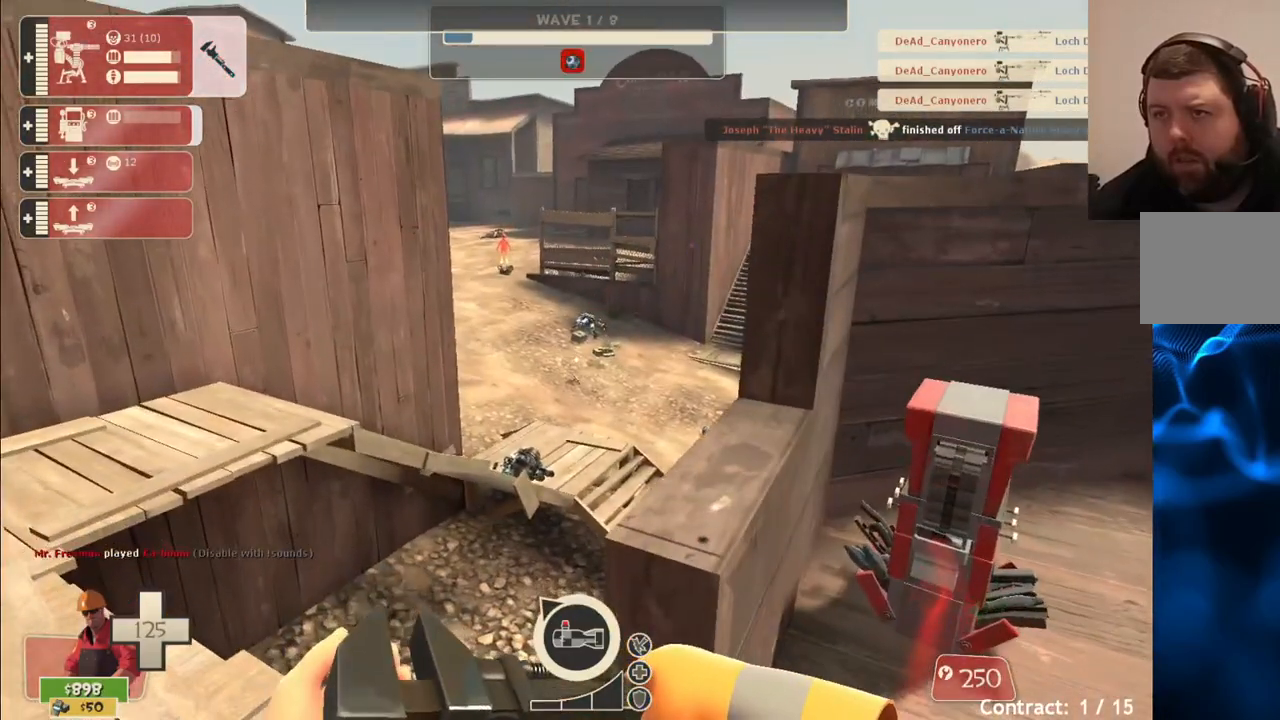
{"buttons": [], "left_stick": "up-left", "right_stick": "center", "events": [[233, "CROSS", "down"], [283, "L3", "down"], [417, "L3", "up"], [450, "CROSS", "up"]]}
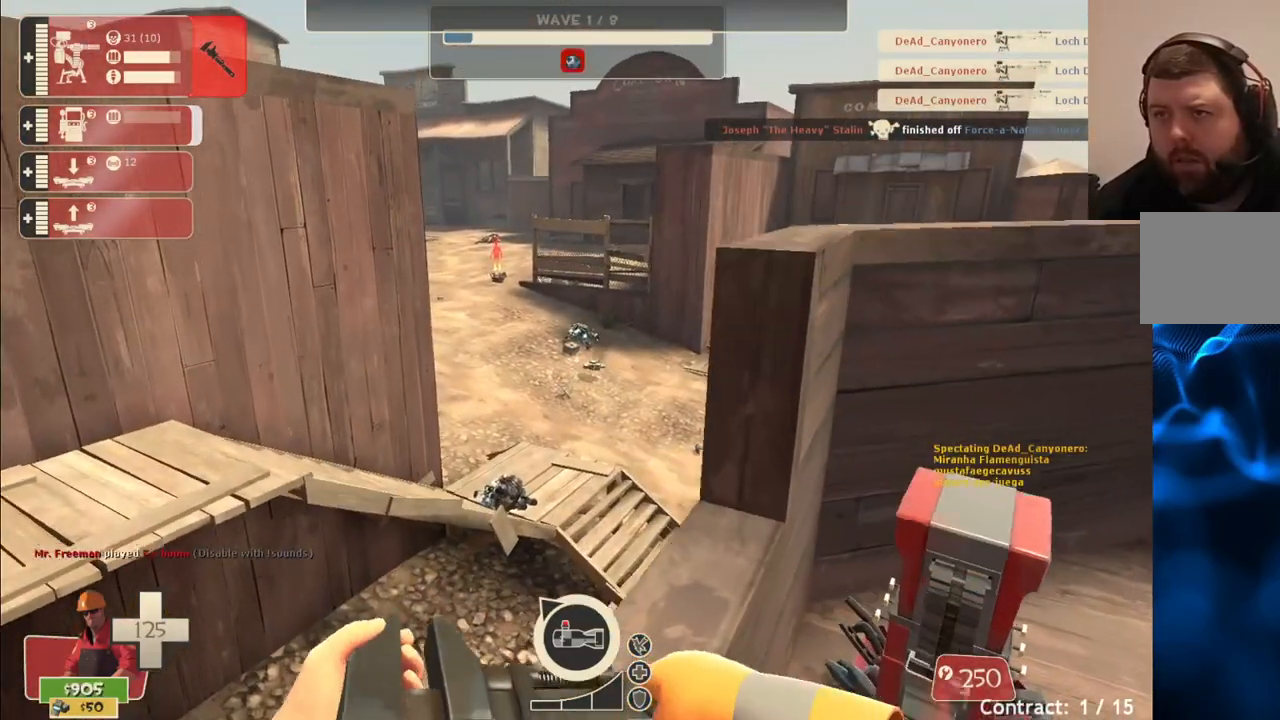
{"buttons": [], "left_stick": "center", "right_stick": "center", "events": [[67, "left_stick", "center"]]}
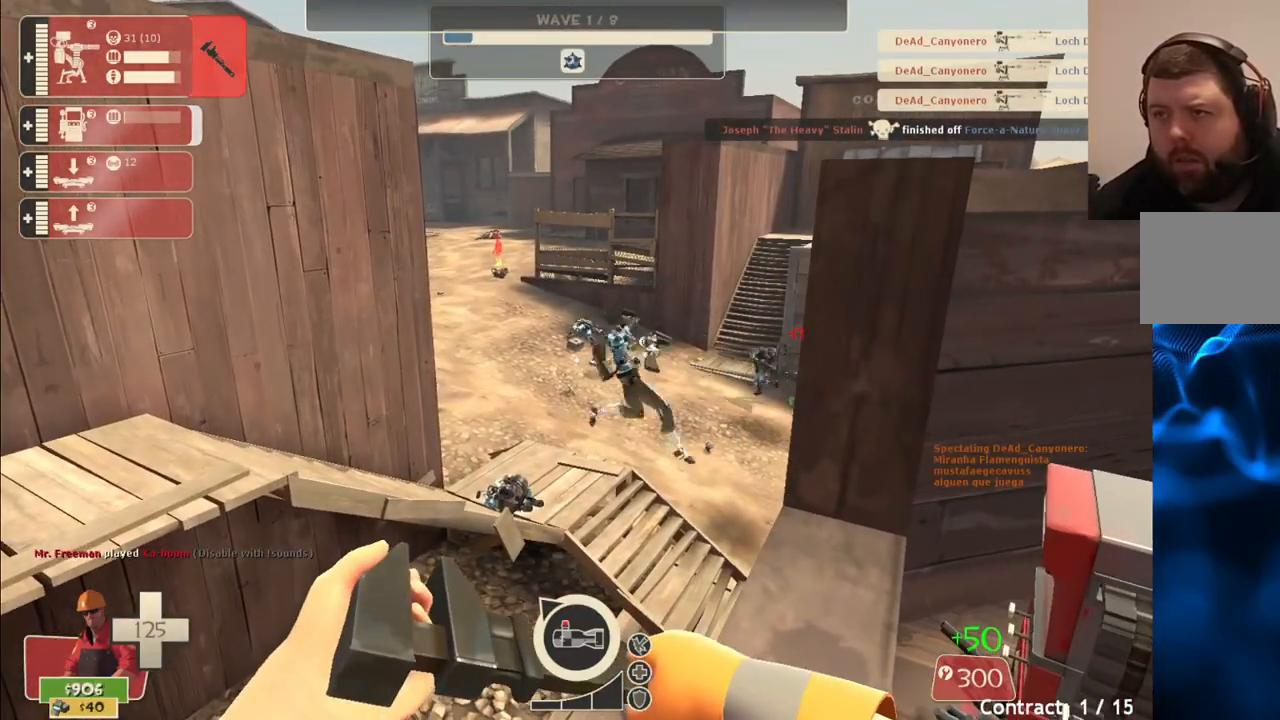
{"buttons": [], "left_stick": "center", "right_stick": "center", "events": []}
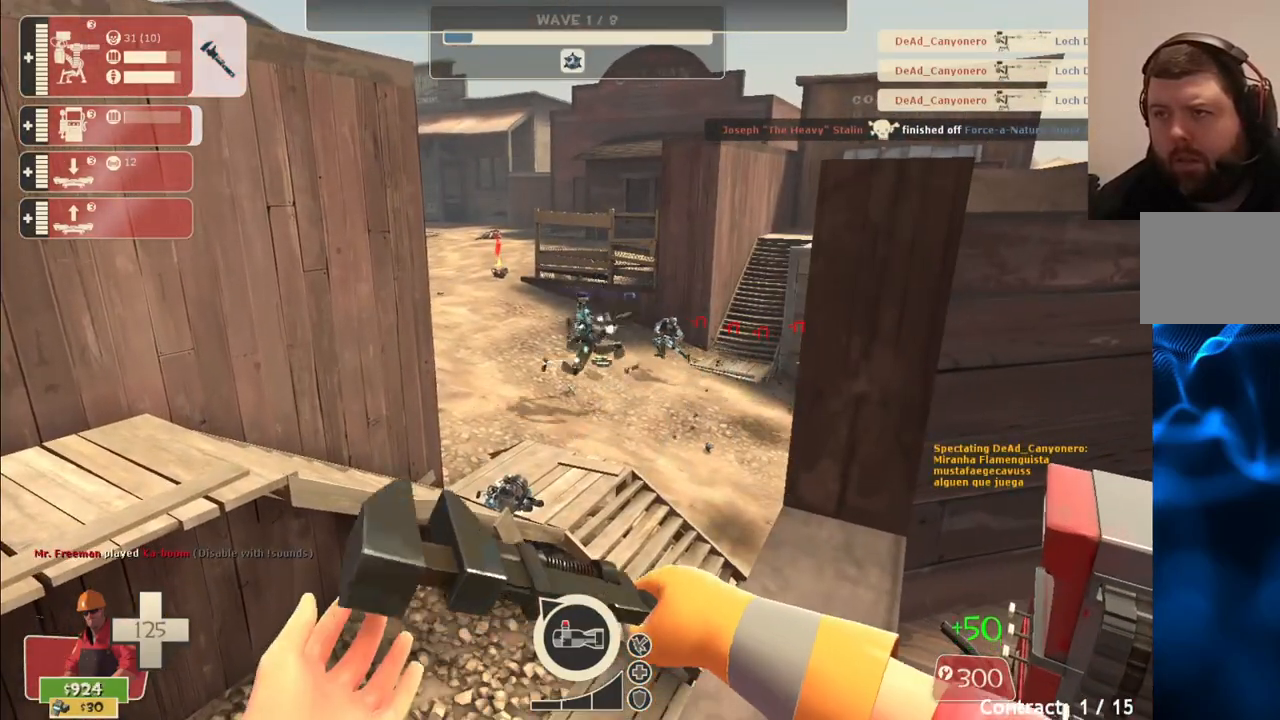
{"buttons": [], "left_stick": "center", "right_stick": "center", "events": []}
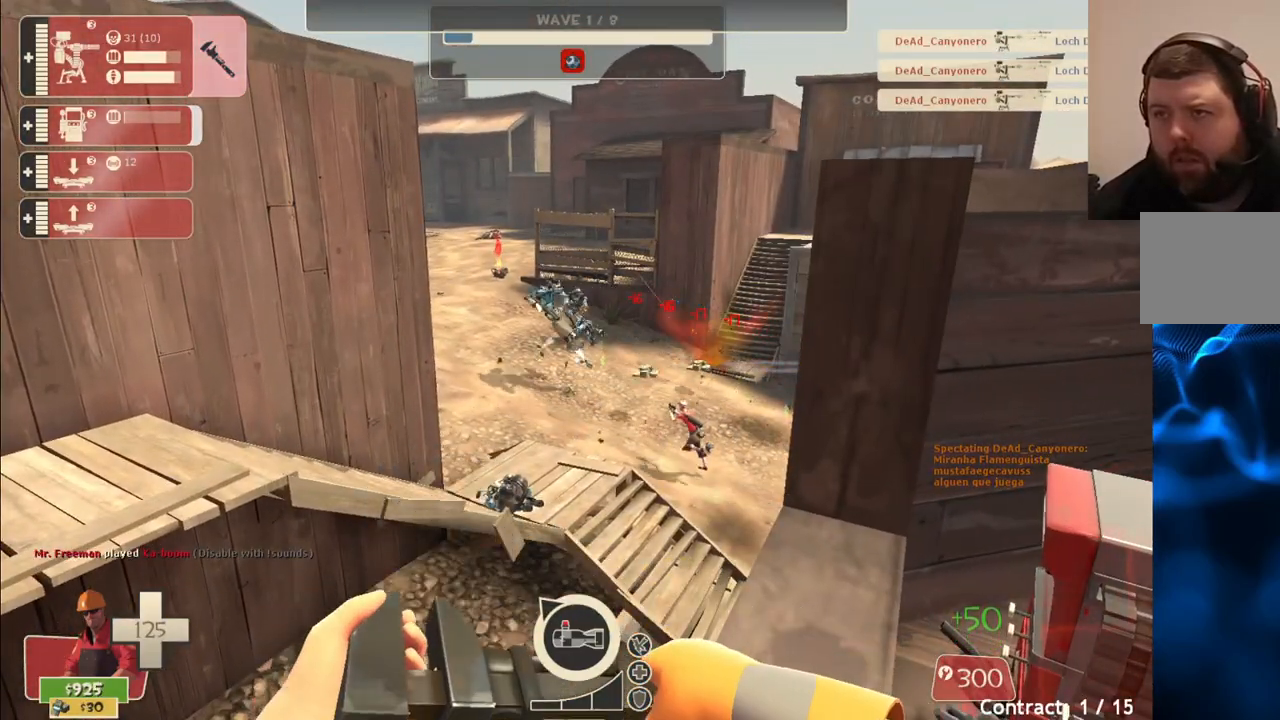
{"buttons": [], "left_stick": "down-right", "right_stick": "right", "events": [[400, "left_stick", "down-right"], [450, "right_stick", "right"]]}
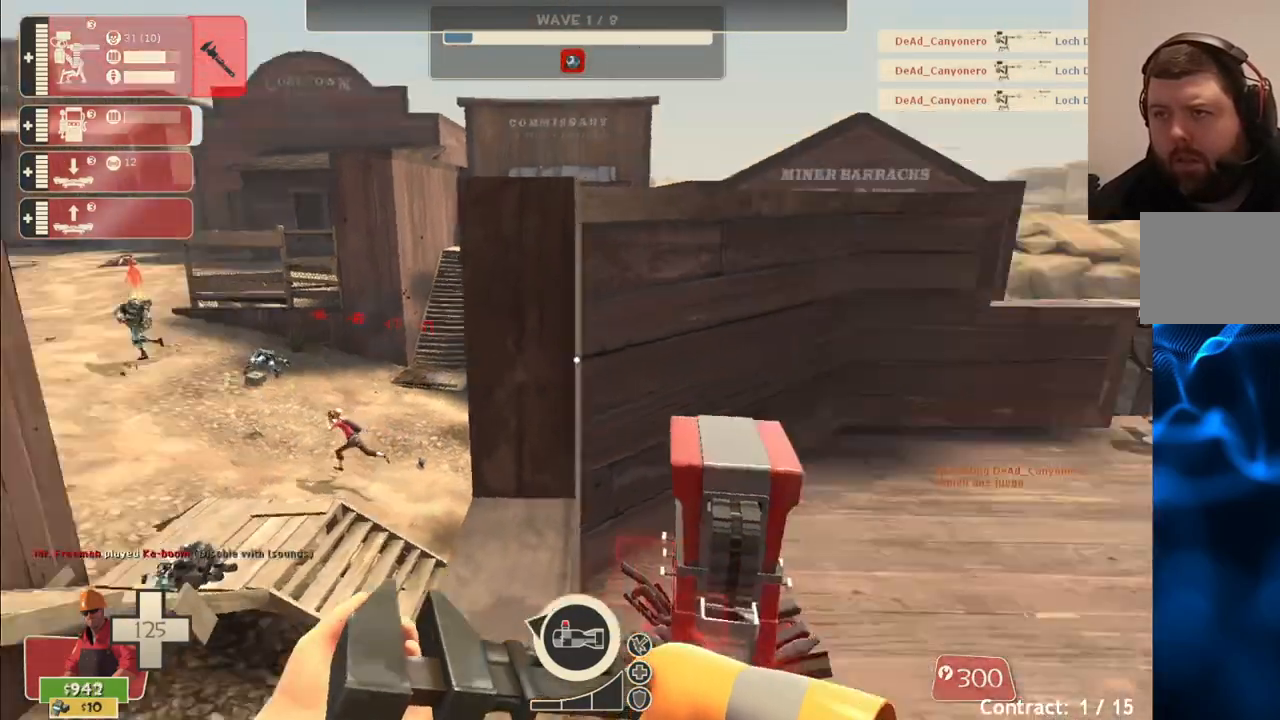
{"buttons": [], "left_stick": "up", "right_stick": "center", "events": [[50, "left_stick", "up-right"], [133, "right_stick", "center"], [150, "left_stick", "up"]]}
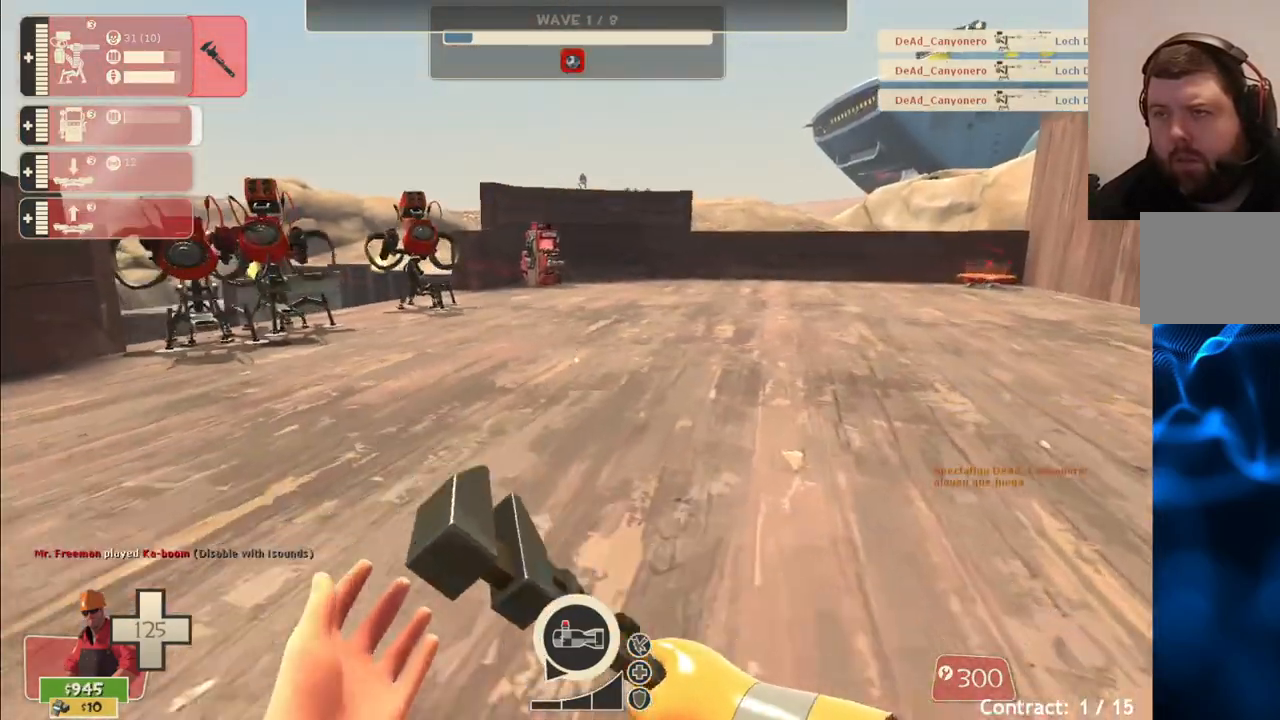
{"buttons": ["L3"], "left_stick": "up", "right_stick": "center", "events": [[133, "right_stick", "left"], [200, "right_stick", "center"], [450, "L3", "down"]]}
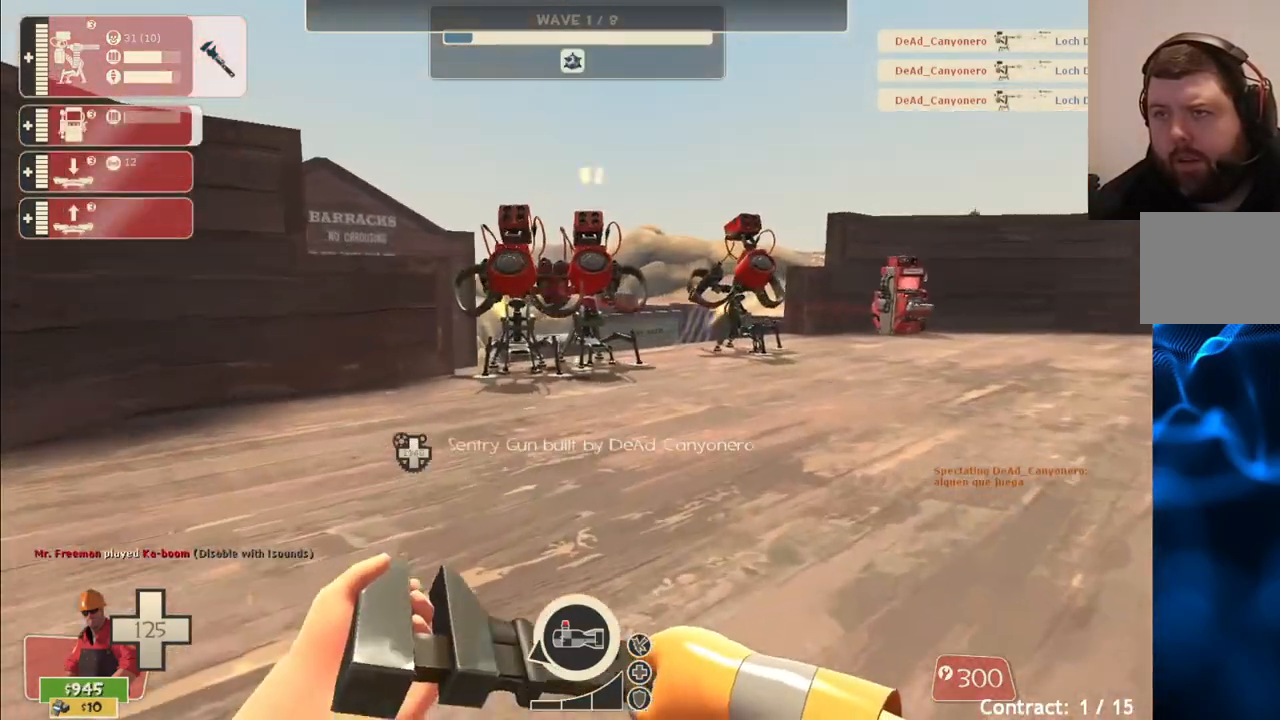
{"buttons": [], "left_stick": "up", "right_stick": "center", "events": [[67, "L3", "up"]]}
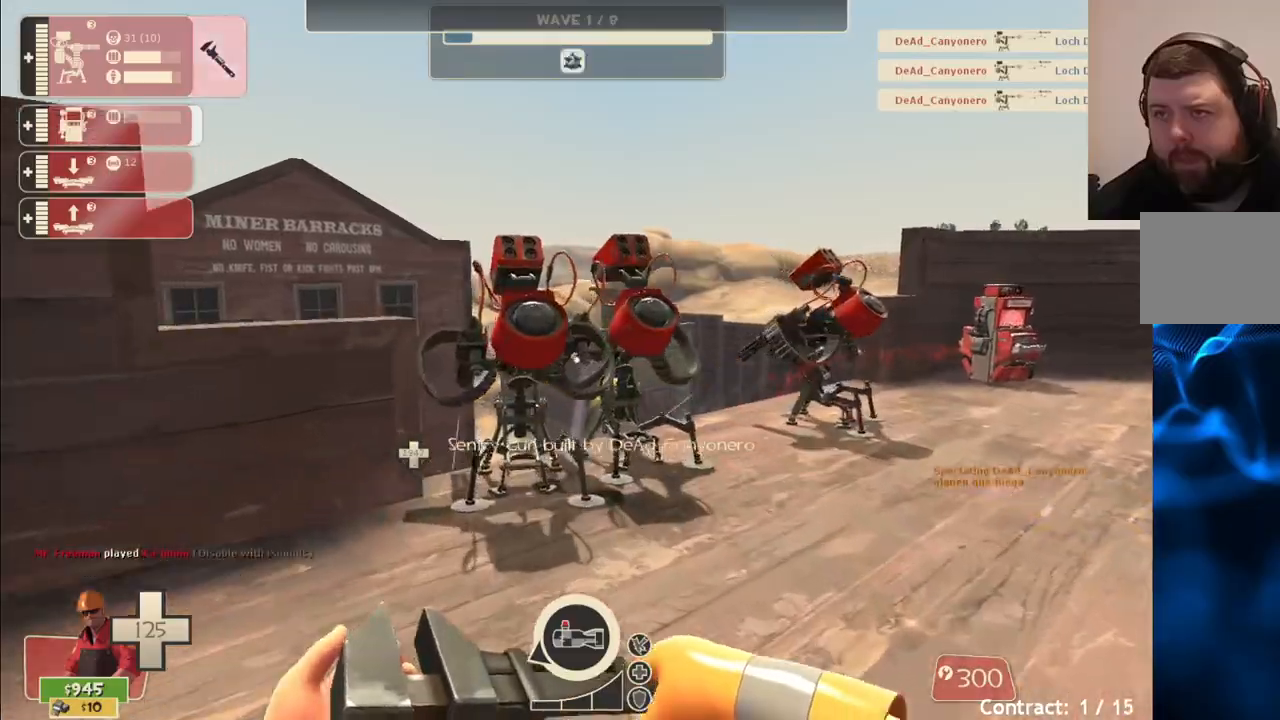
{"buttons": ["R2"], "left_stick": "up", "right_stick": "center", "events": [[217, "R2", "down"]]}
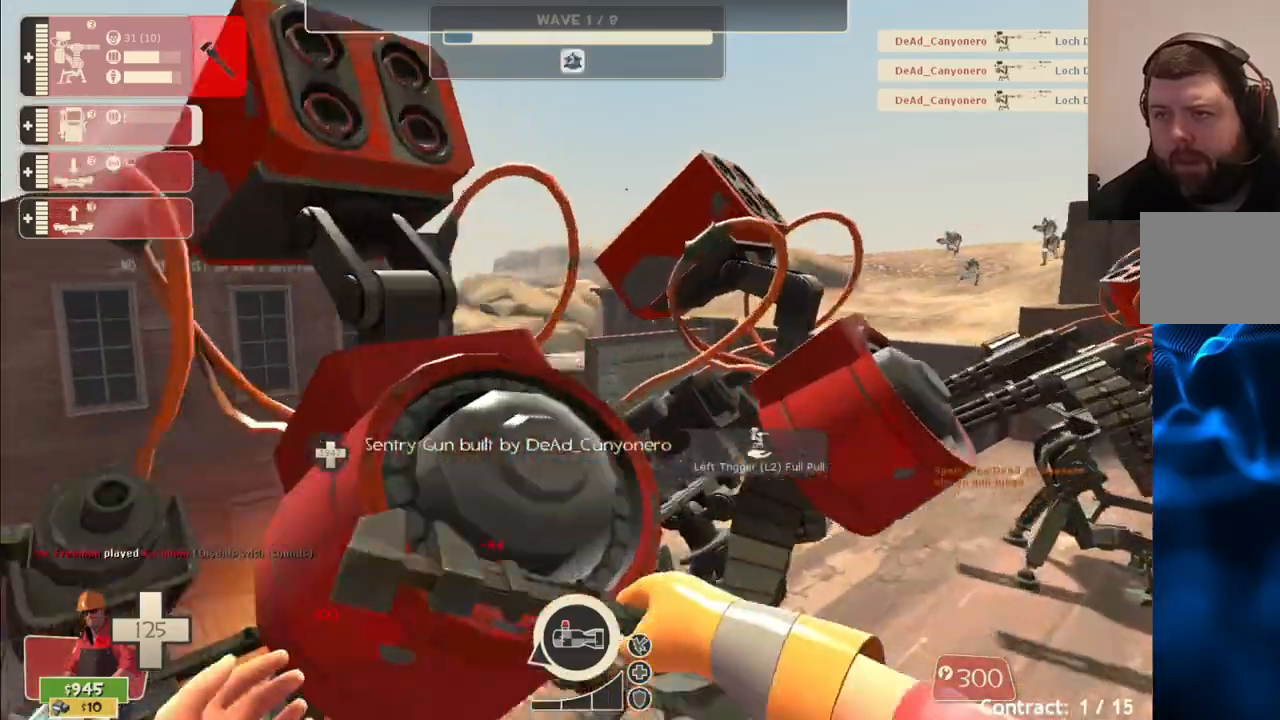
{"buttons": ["R2"], "left_stick": "up-right", "right_stick": "center", "events": [[350, "left_stick", "up-right"]]}
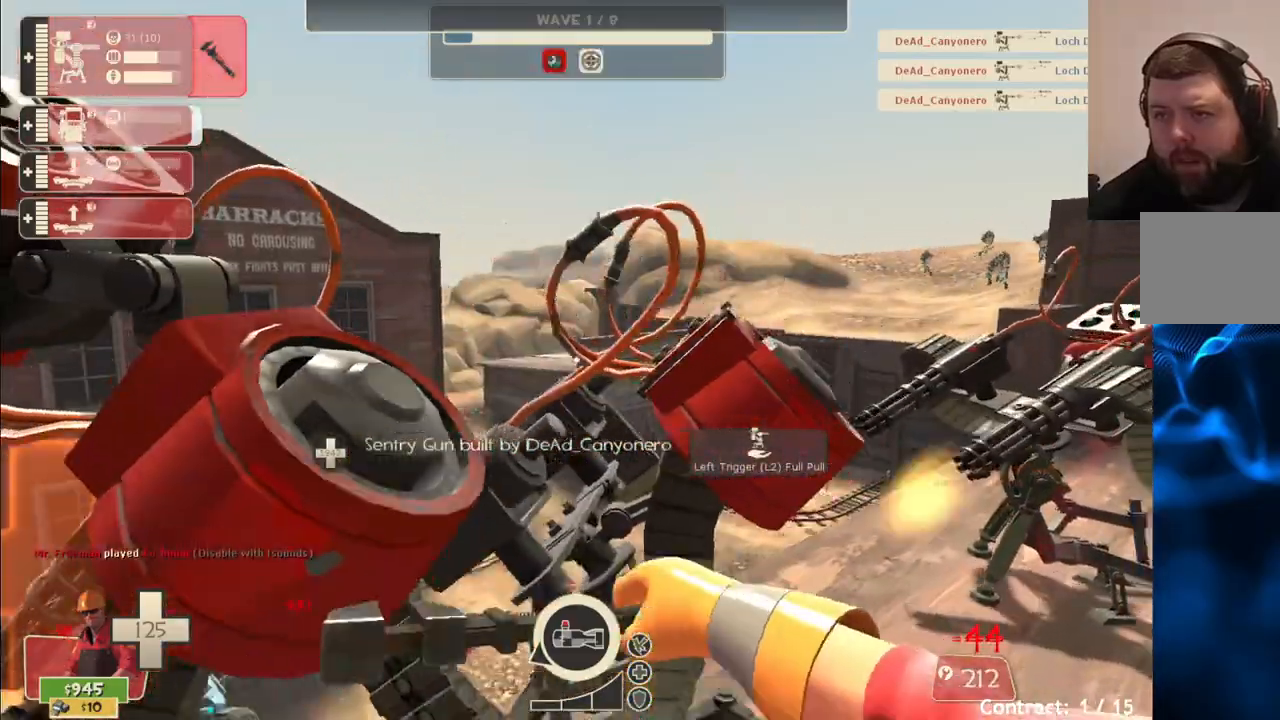
{"buttons": ["R2"], "left_stick": "up-right", "right_stick": "center", "events": []}
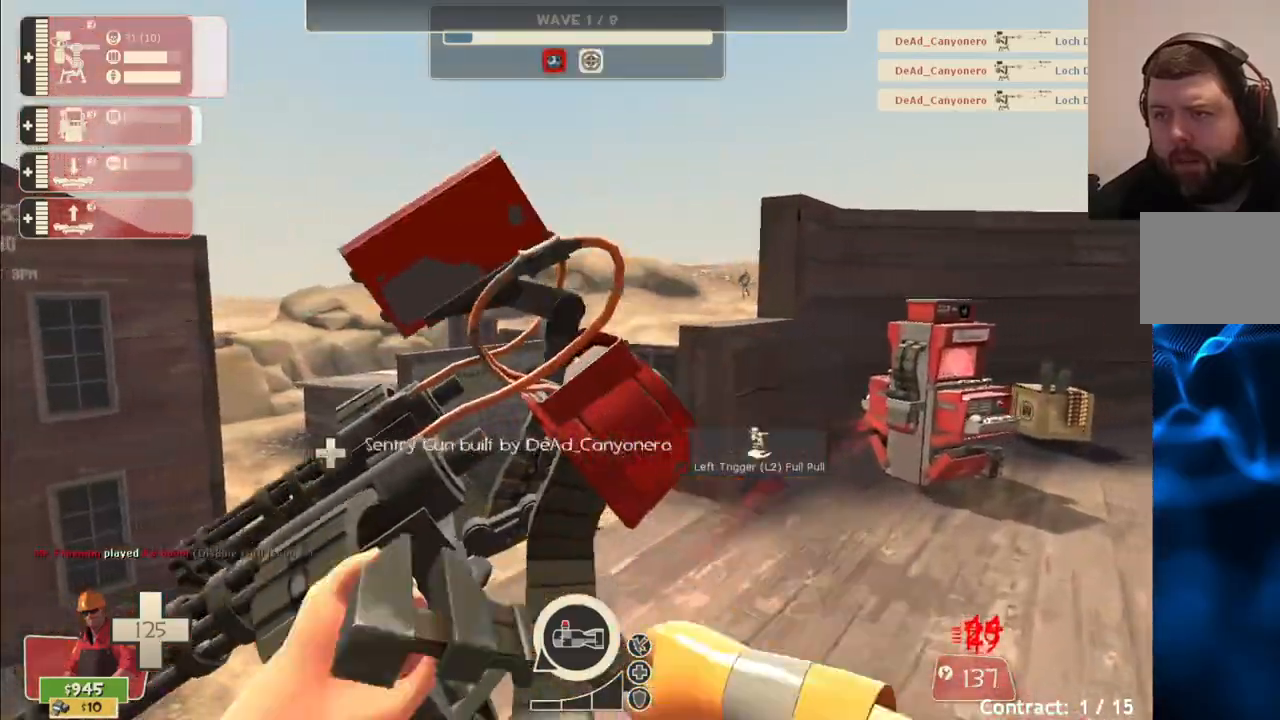
{"buttons": ["R2"], "left_stick": "up-right", "right_stick": "center", "events": []}
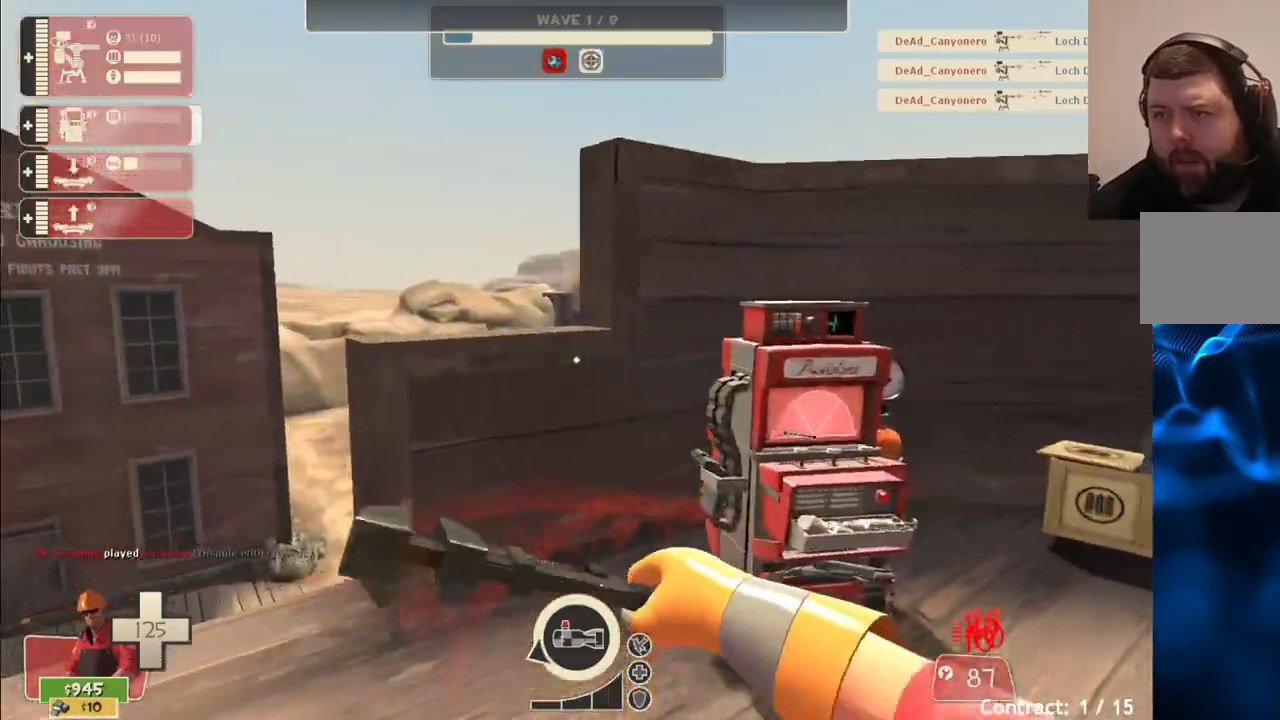
{"buttons": [], "left_stick": "up-right", "right_stick": "center", "events": [[67, "R2", "up"]]}
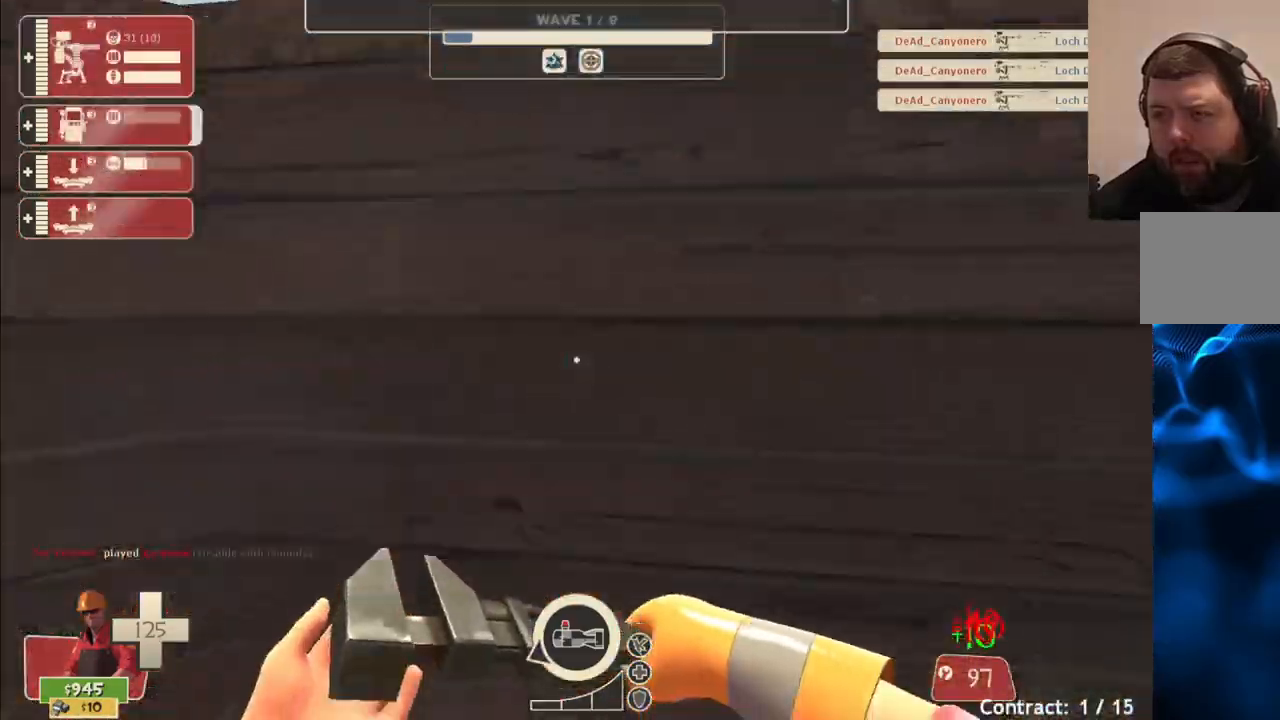
{"buttons": [], "left_stick": "up-left", "right_stick": "center", "events": [[67, "right_stick", "left"], [167, "left_stick", "center"], [283, "right_stick", "center"], [317, "left_stick", "left"], [467, "left_stick", "up-left"]]}
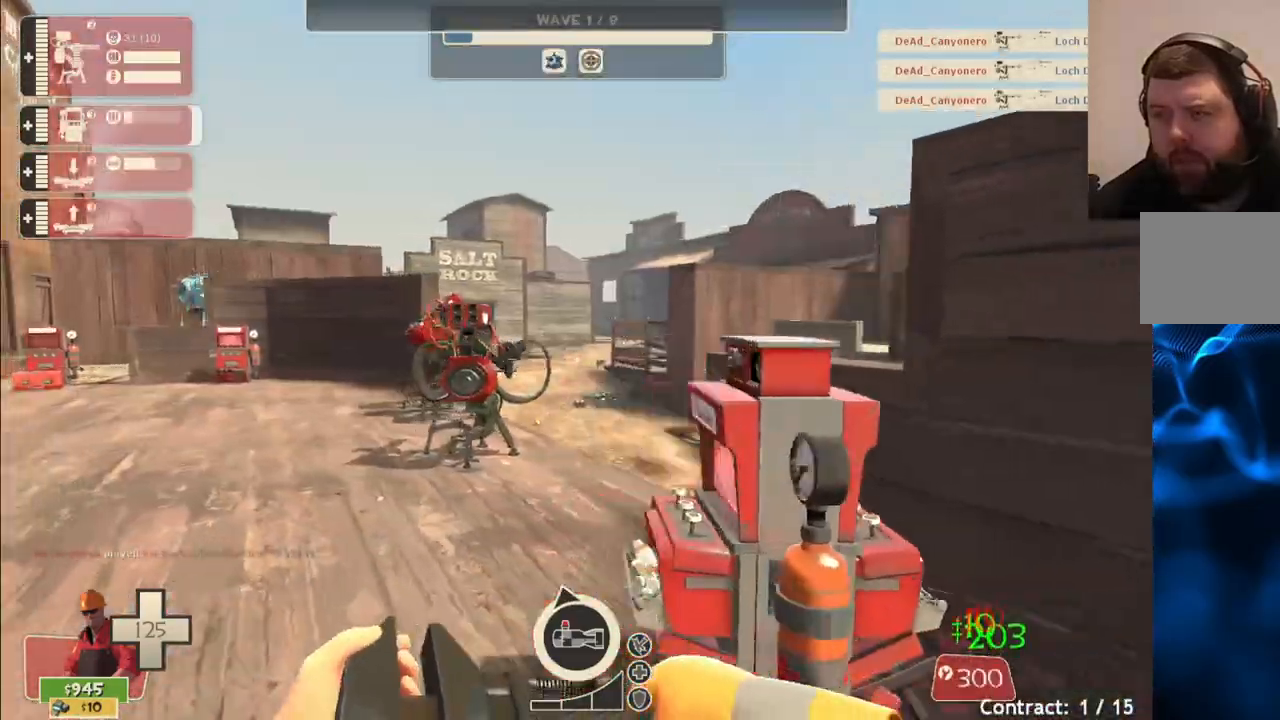
{"buttons": [], "left_stick": "up", "right_stick": "center", "events": [[17, "left_stick", "up"]]}
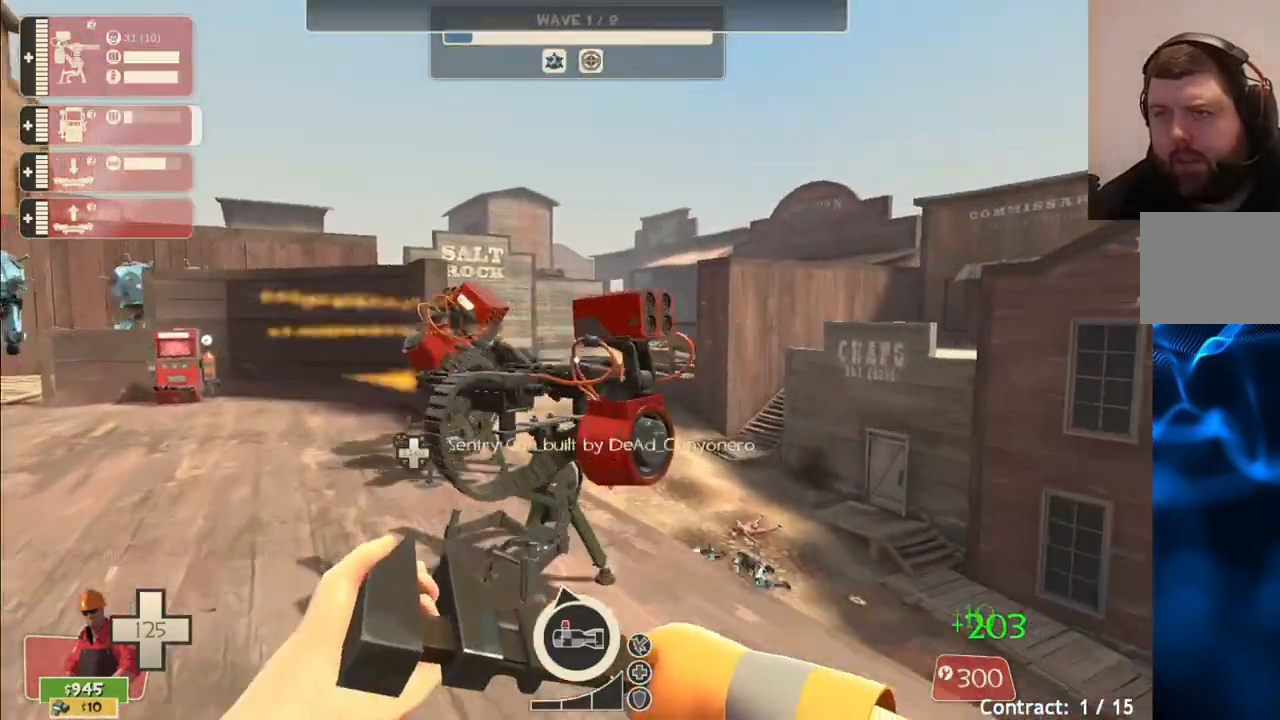
{"buttons": ["R2"], "left_stick": "center", "right_stick": "center", "events": [[83, "R2", "down"], [333, "left_stick", "center"]]}
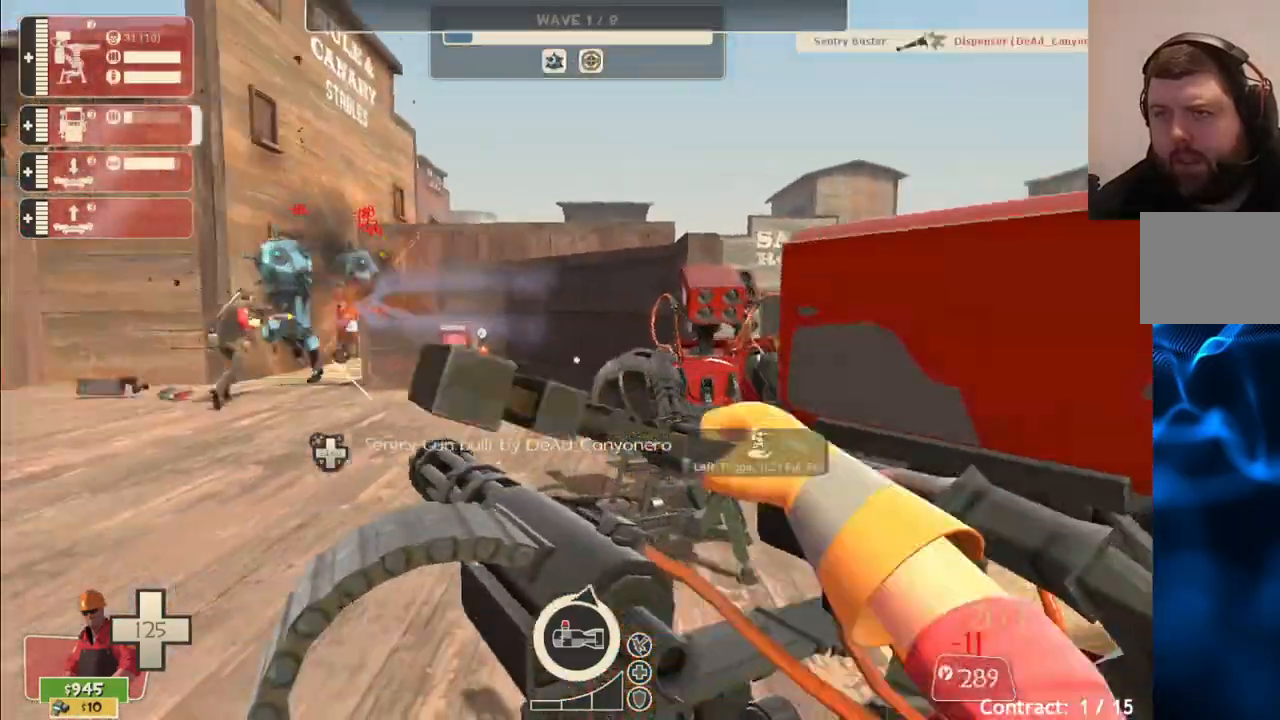
{"buttons": ["R2"], "left_stick": "center", "right_stick": "up-right", "events": [[433, "right_stick", "up-right"]]}
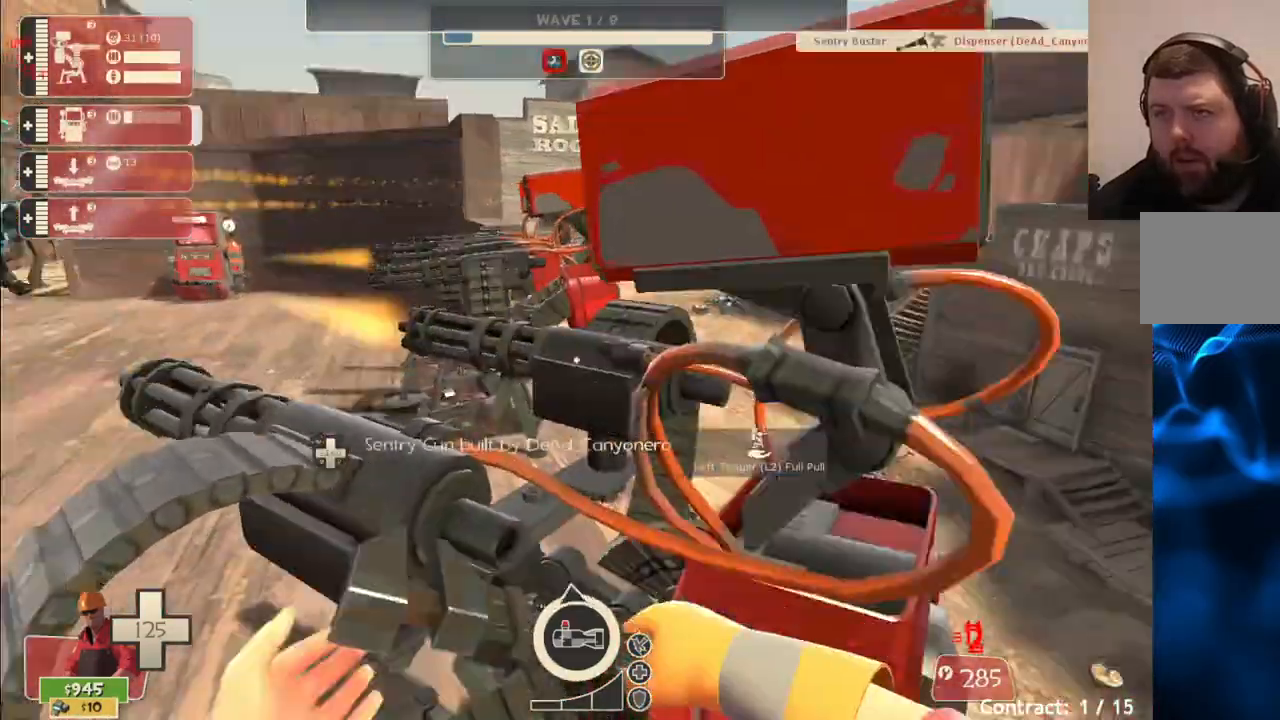
{"buttons": [], "left_stick": "up-right", "right_stick": "center", "events": [[50, "R2", "up"], [250, "L2", "down"], [267, "L1", "down"], [300, "right_stick", "center"], [367, "L1", "up"], [367, "left_stick", "up-right"], [400, "L2", "up"]]}